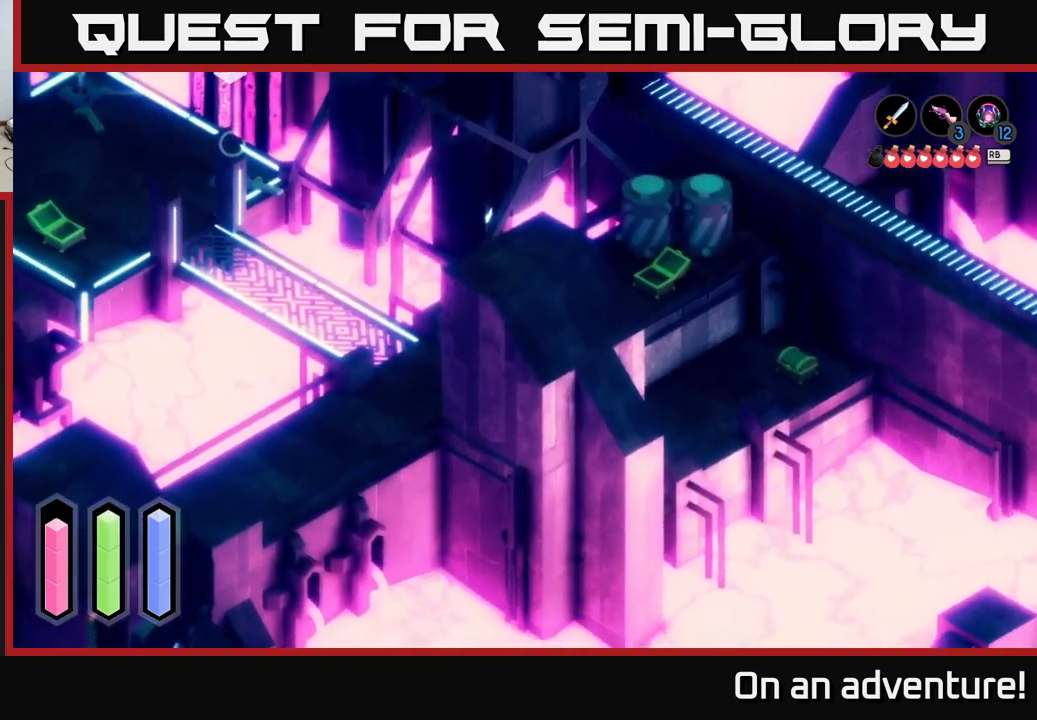
Gameplay with a controller (Xbox layout); each line is a JSON object with the inputs held at the frame after it. "events" lists button and stick changes between this image and that frame as [ms after this image, input, new state], when the widget could be followed in between.
{"buttons": ["A"], "left_stick": "down", "right_stick": "center", "events": [[16, "left_stick", "down"]]}
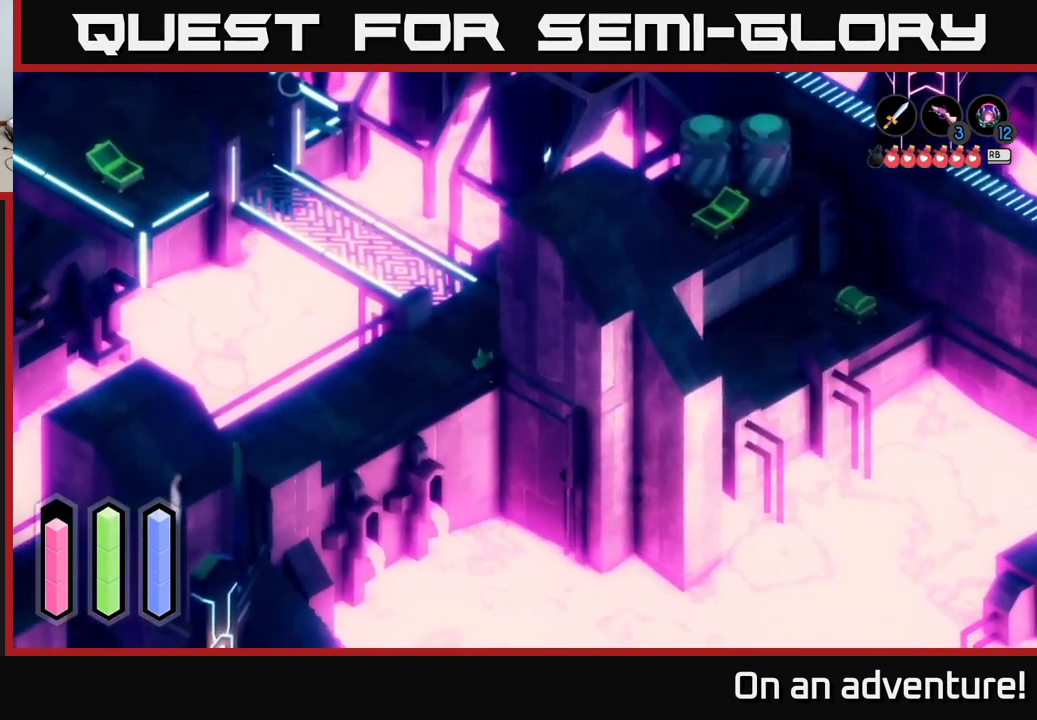
{"buttons": ["A"], "left_stick": "down", "right_stick": "center", "events": []}
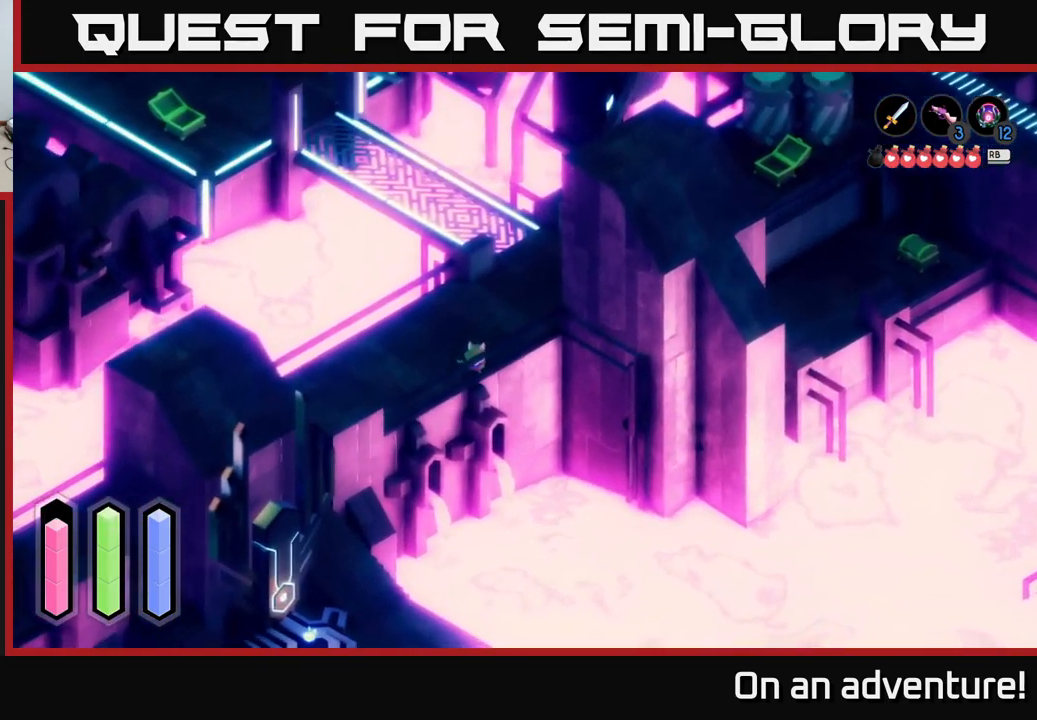
{"buttons": ["A"], "left_stick": "down-left", "right_stick": "center", "events": [[150, "left_stick", "down-left"]]}
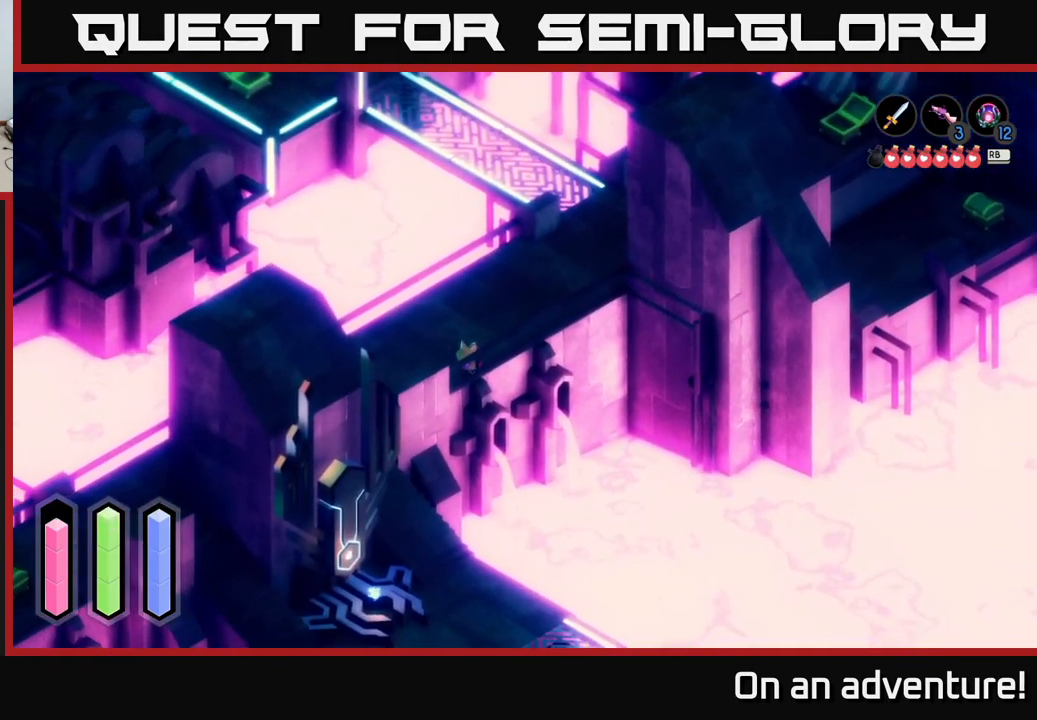
{"buttons": ["A"], "left_stick": "down-left", "right_stick": "center", "events": []}
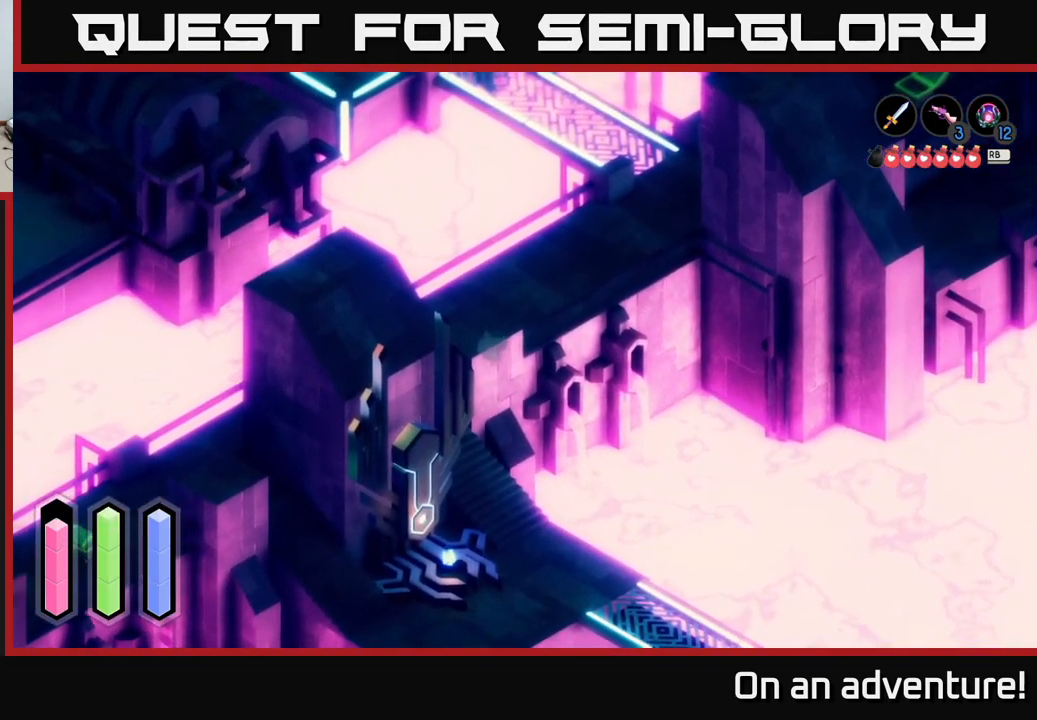
{"buttons": ["A"], "left_stick": "down-left", "right_stick": "center", "events": [[233, "left_stick", "up-left"], [466, "left_stick", "down-left"]]}
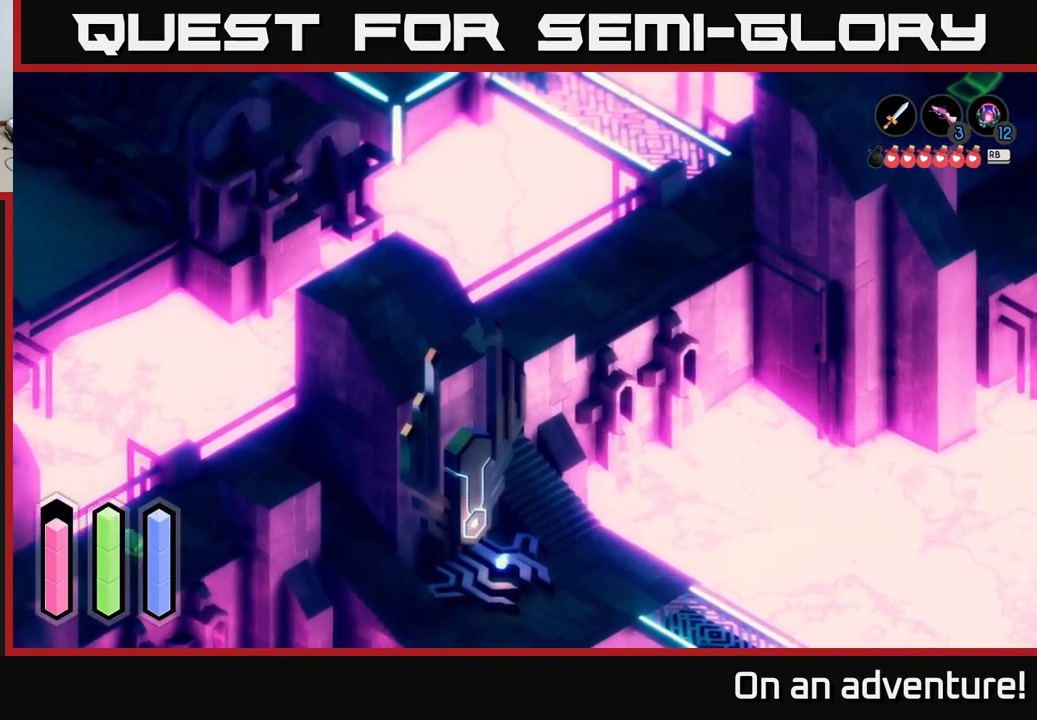
{"buttons": ["A"], "left_stick": "down-left", "right_stick": "center", "events": []}
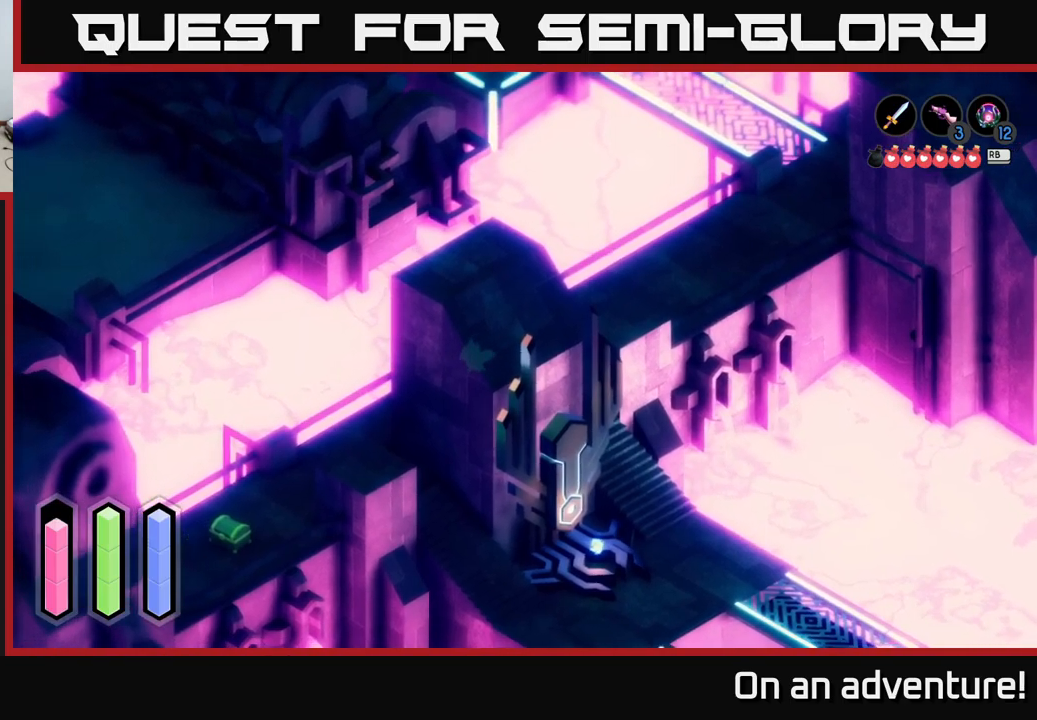
{"buttons": ["A"], "left_stick": "down-left", "right_stick": "center", "events": []}
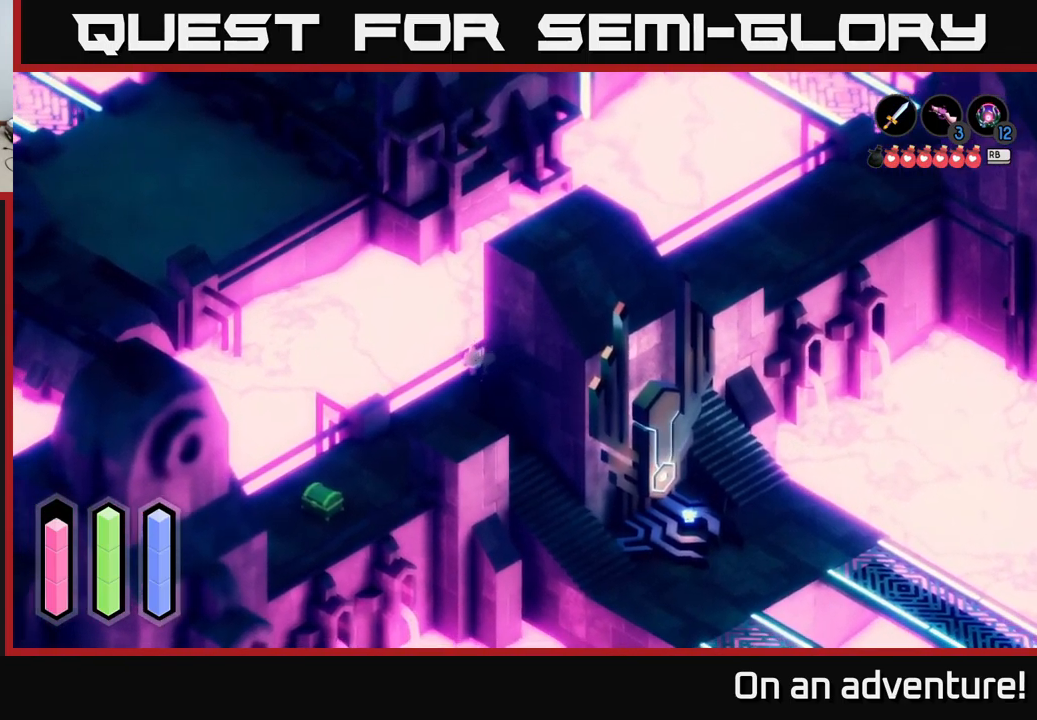
{"buttons": ["A"], "left_stick": "down-left", "right_stick": "center", "events": [[33, "left_stick", "down"], [267, "left_stick", "down-left"]]}
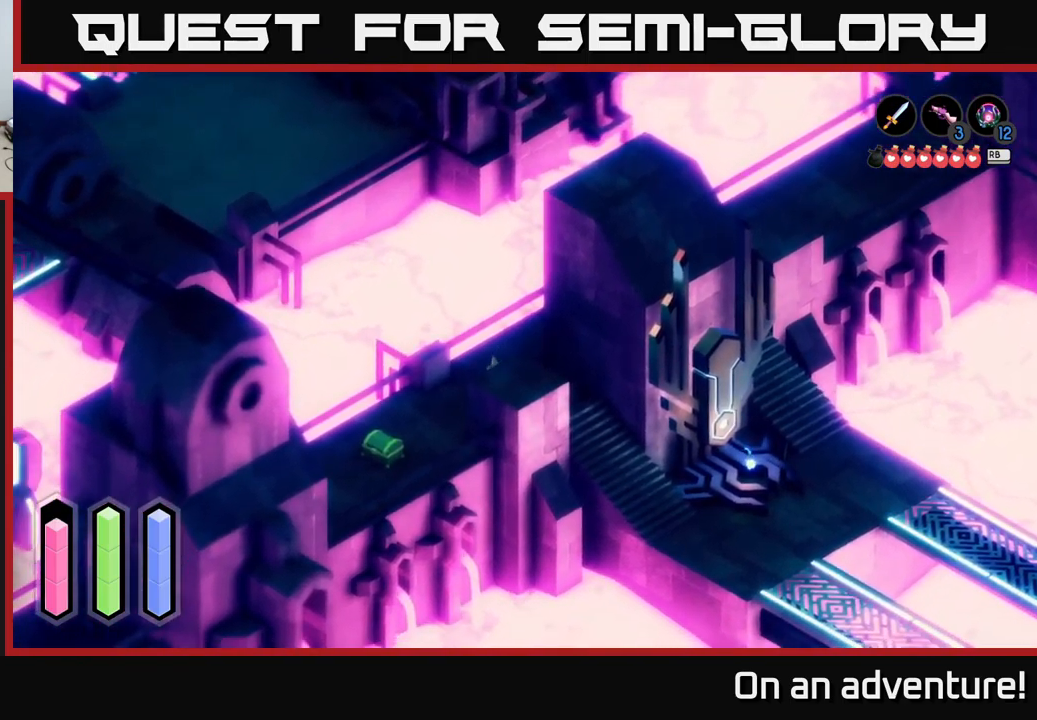
{"buttons": ["A"], "left_stick": "down", "right_stick": "center", "events": [[350, "left_stick", "down"]]}
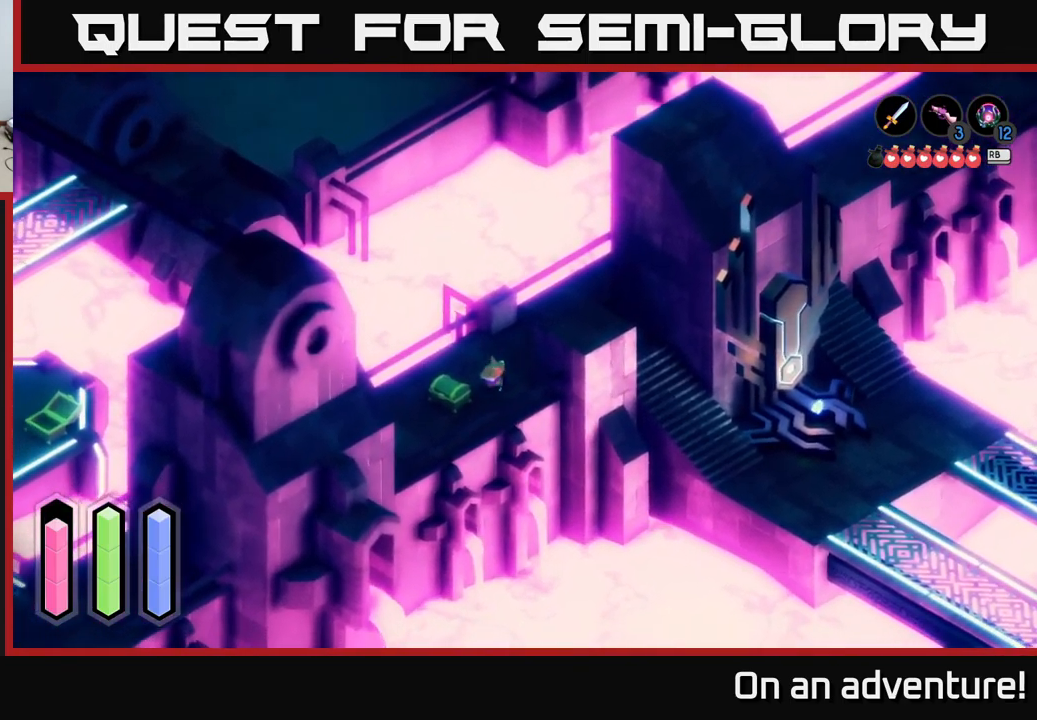
{"buttons": ["A"], "left_stick": "left", "right_stick": "center", "events": [[17, "left_stick", "down-left"], [333, "left_stick", "down"], [500, "left_stick", "left"]]}
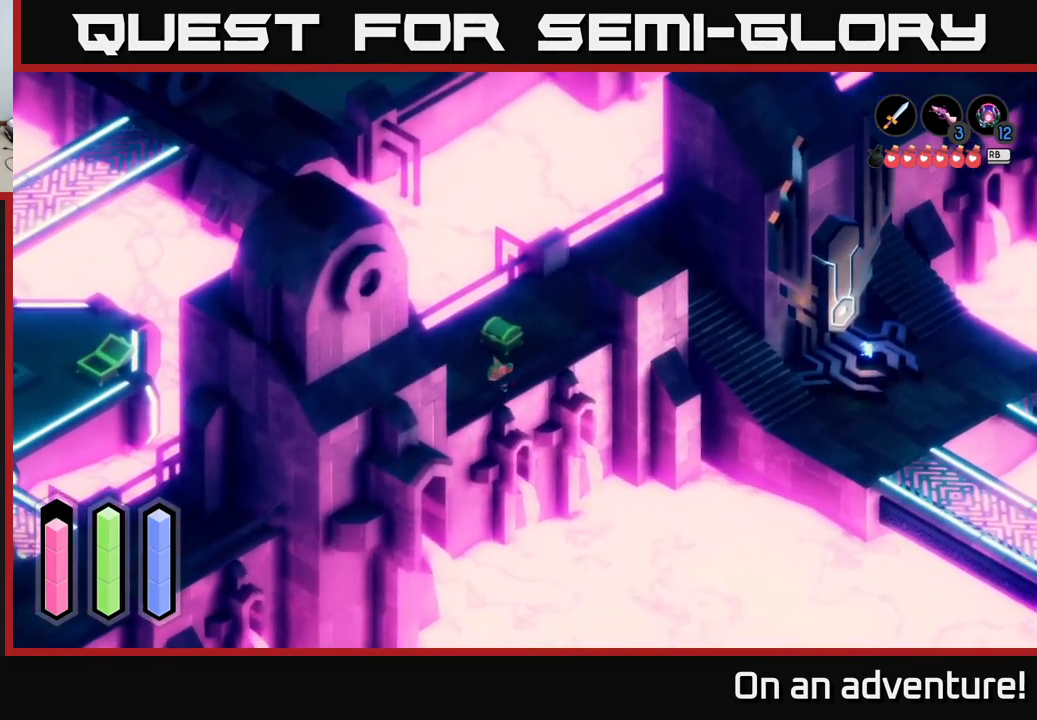
{"buttons": [], "left_stick": "up-right", "right_stick": "center", "events": [[17, "A", "up"], [183, "left_stick", "up"], [300, "left_stick", "up-right"]]}
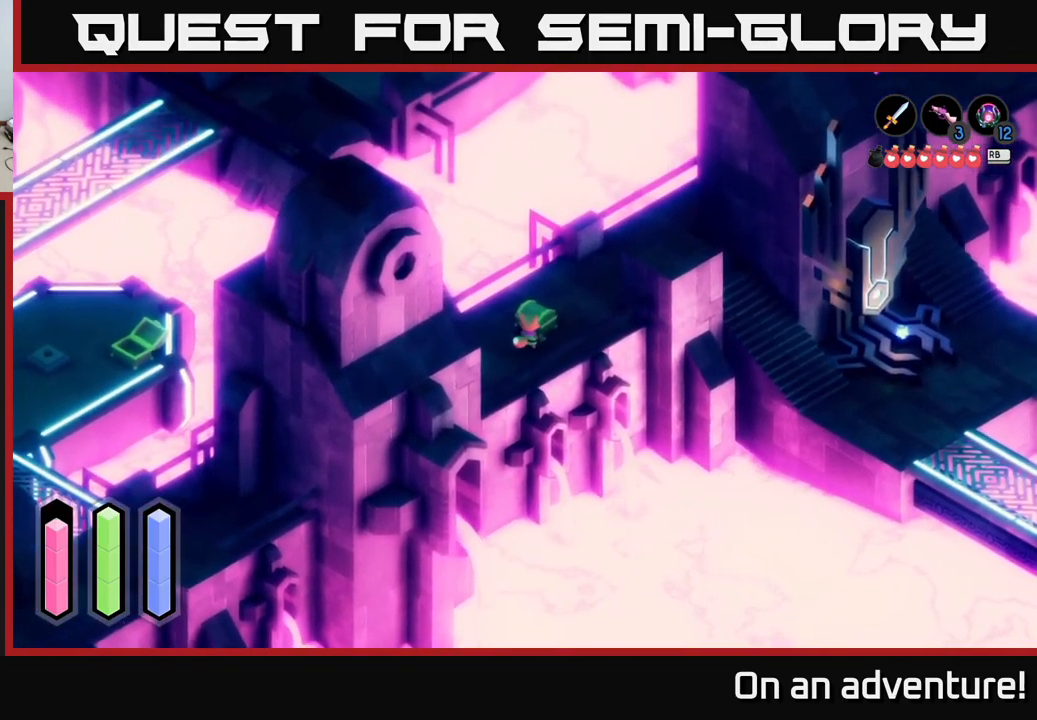
{"buttons": [], "left_stick": "center", "right_stick": "center", "events": [[67, "left_stick", "up"], [233, "A", "down"], [250, "left_stick", "center"], [433, "A", "up"]]}
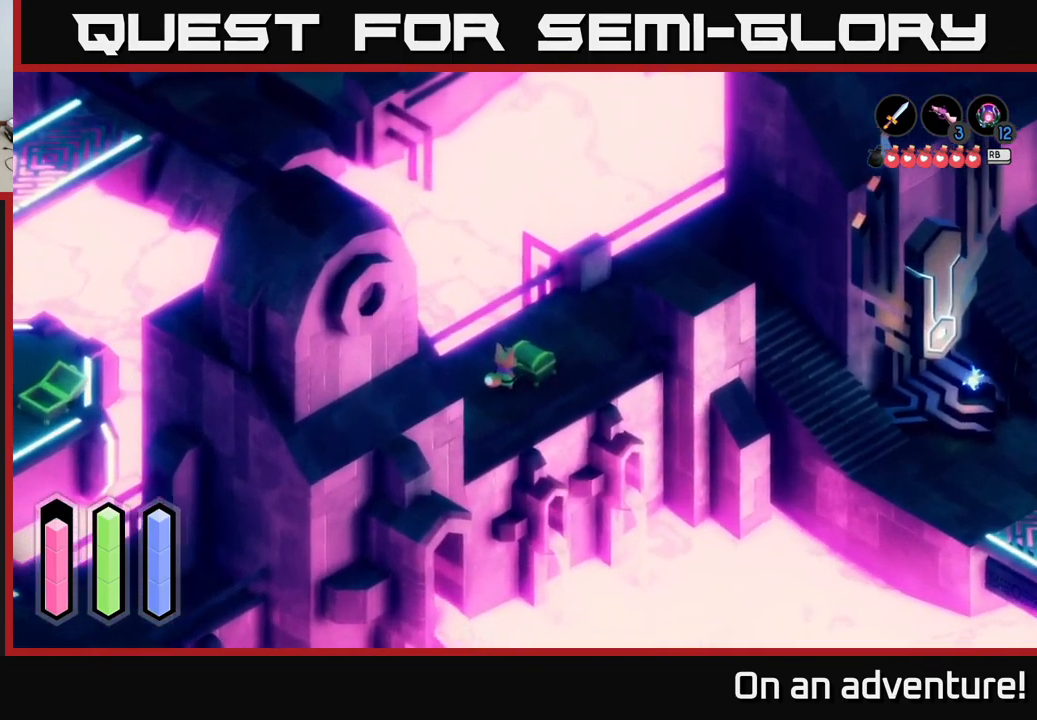
{"buttons": [], "left_stick": "center", "right_stick": "center", "events": []}
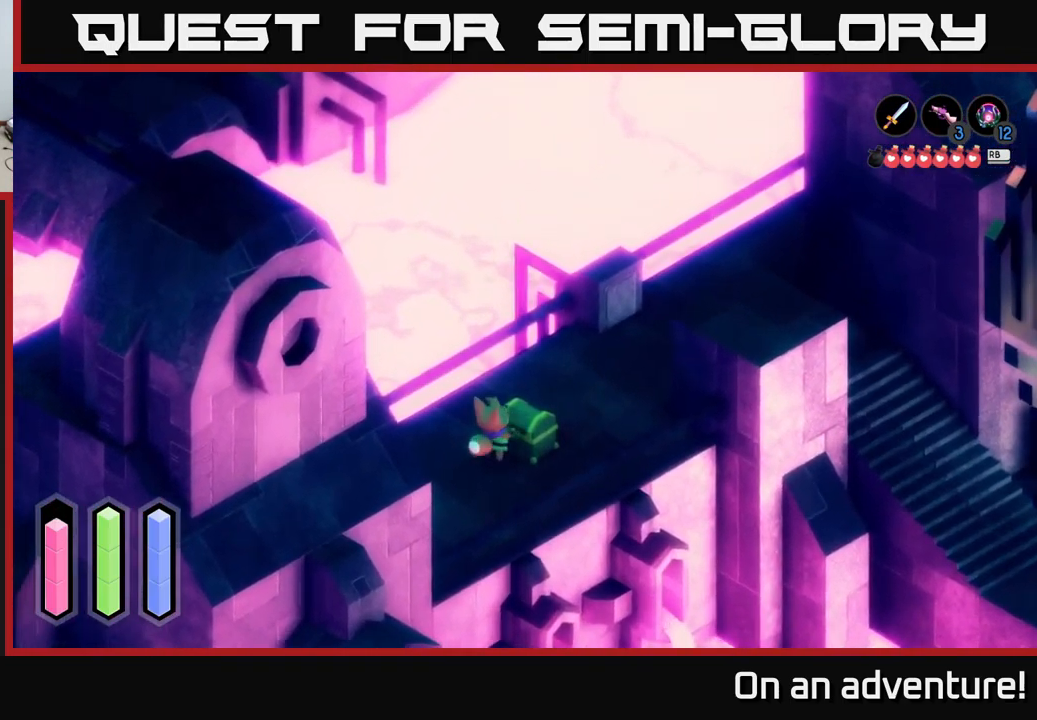
{"buttons": [], "left_stick": "center", "right_stick": "center", "events": []}
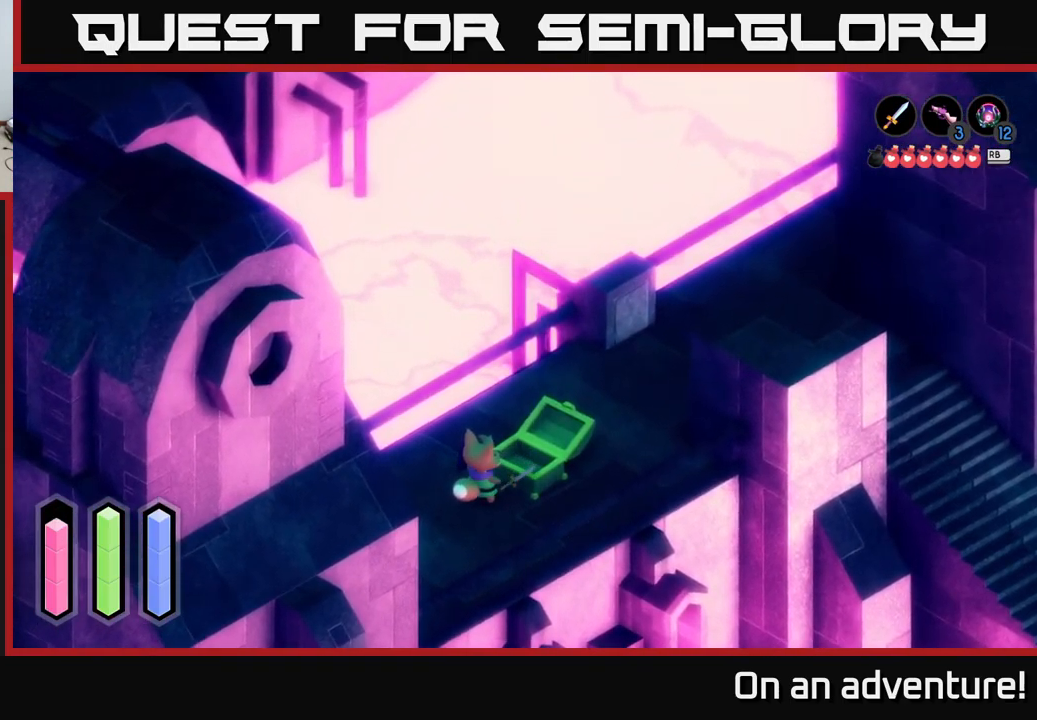
{"buttons": [], "left_stick": "up-left", "right_stick": "center", "events": [[300, "left_stick", "left"], [450, "left_stick", "up-left"]]}
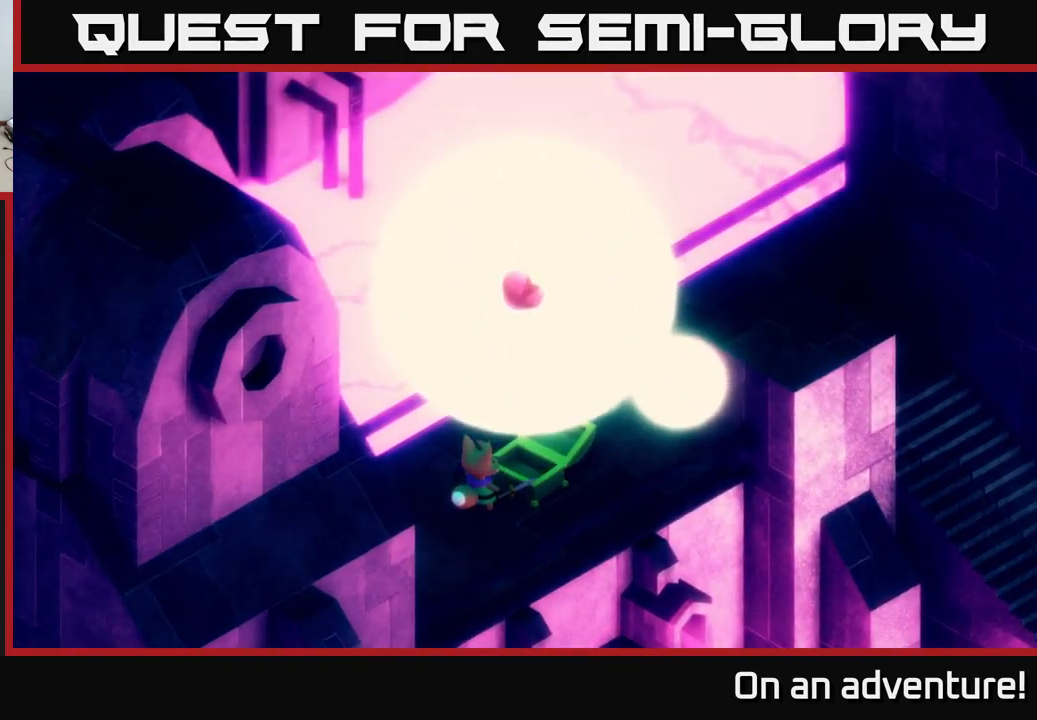
{"buttons": [], "left_stick": "center", "right_stick": "center", "events": [[117, "left_stick", "center"]]}
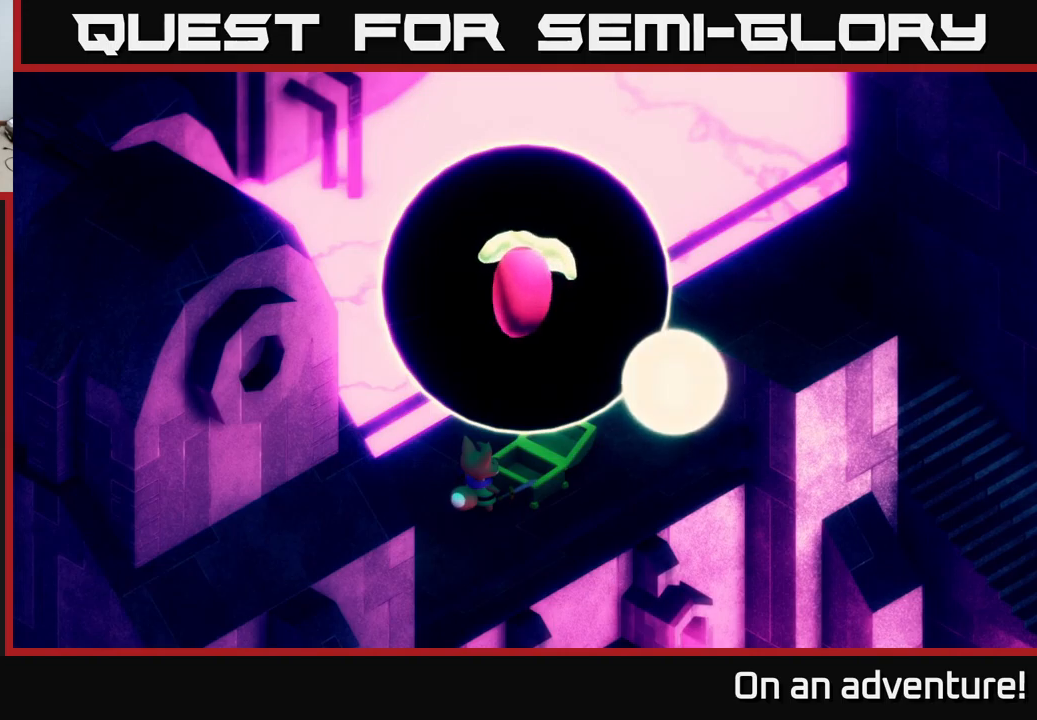
{"buttons": [], "left_stick": "center", "right_stick": "center", "events": [[134, "A", "down"], [250, "A", "up"], [367, "A", "down"], [434, "A", "up"]]}
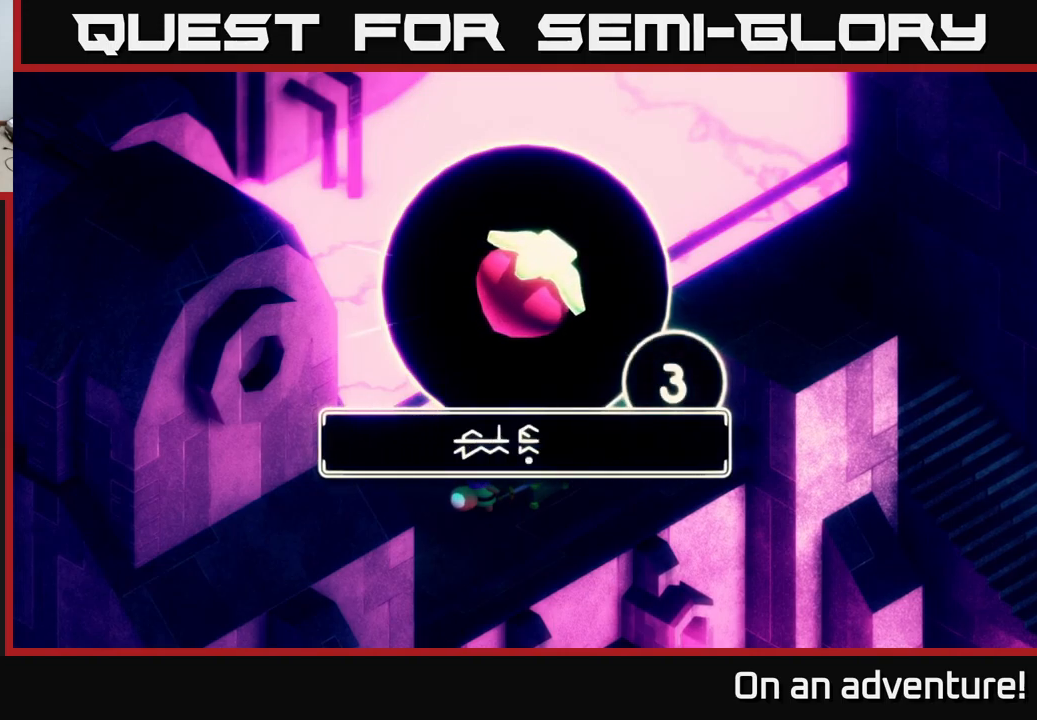
{"buttons": ["A"], "left_stick": "center", "right_stick": "center", "events": [[17, "A", "down"], [100, "A", "up"], [217, "A", "down"], [334, "A", "up"], [417, "A", "down"]]}
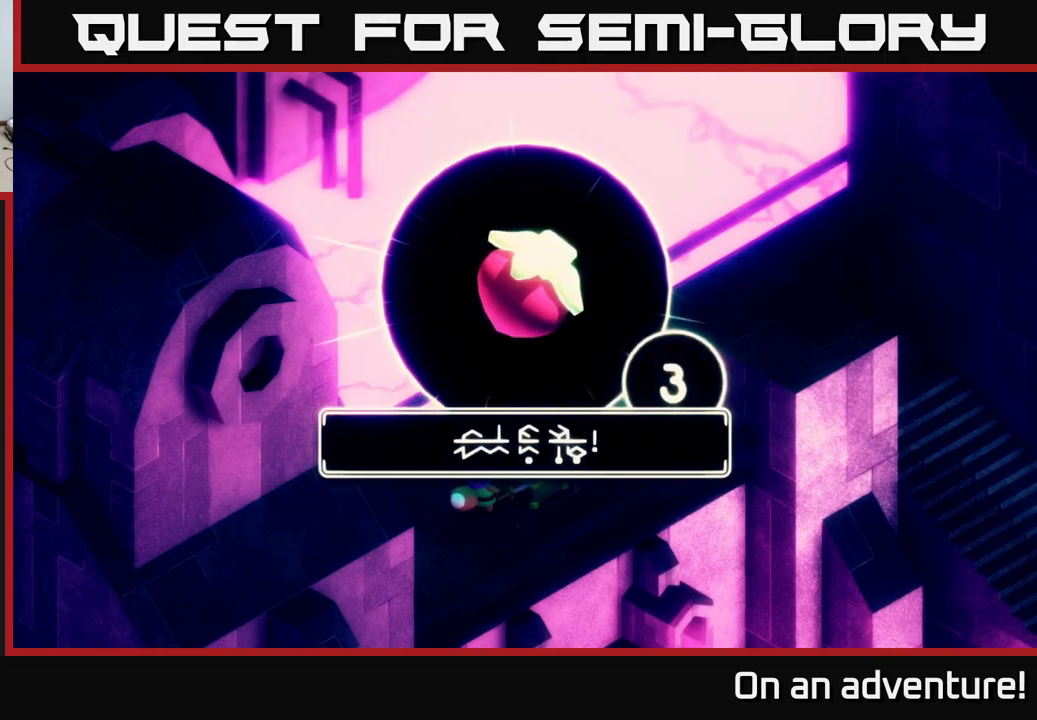
{"buttons": ["A"], "left_stick": "center", "right_stick": "center", "events": [[100, "A", "up"], [184, "left_stick", "up-left"], [400, "left_stick", "center"], [450, "A", "down"]]}
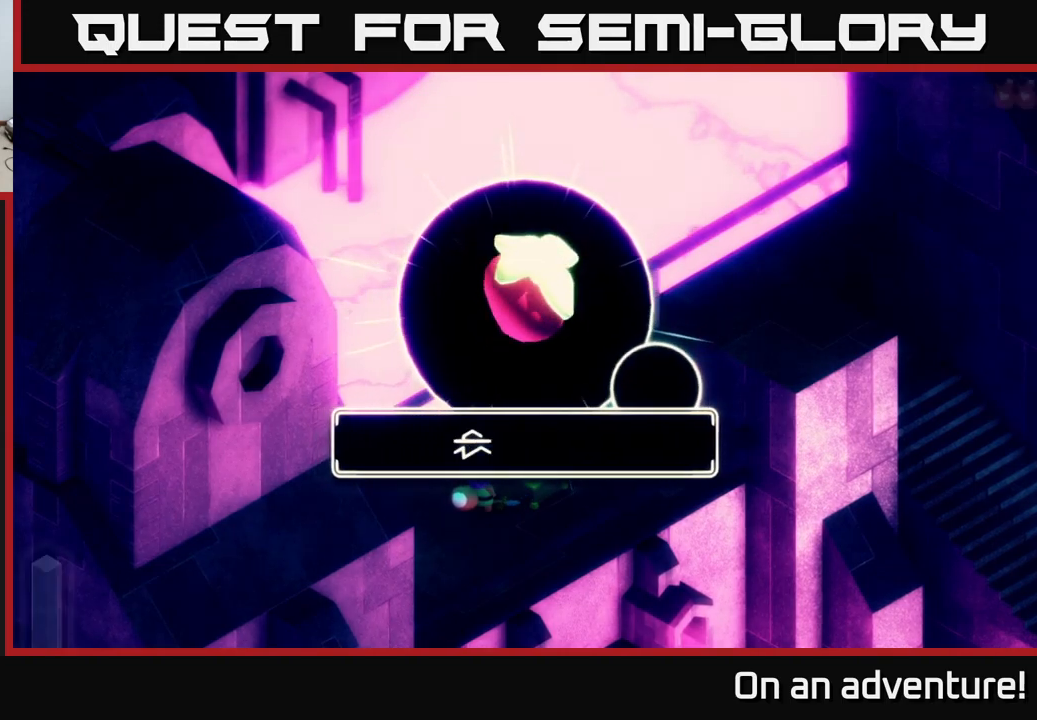
{"buttons": [], "left_stick": "up-left", "right_stick": "center", "events": [[100, "A", "up"], [184, "left_stick", "up-left"]]}
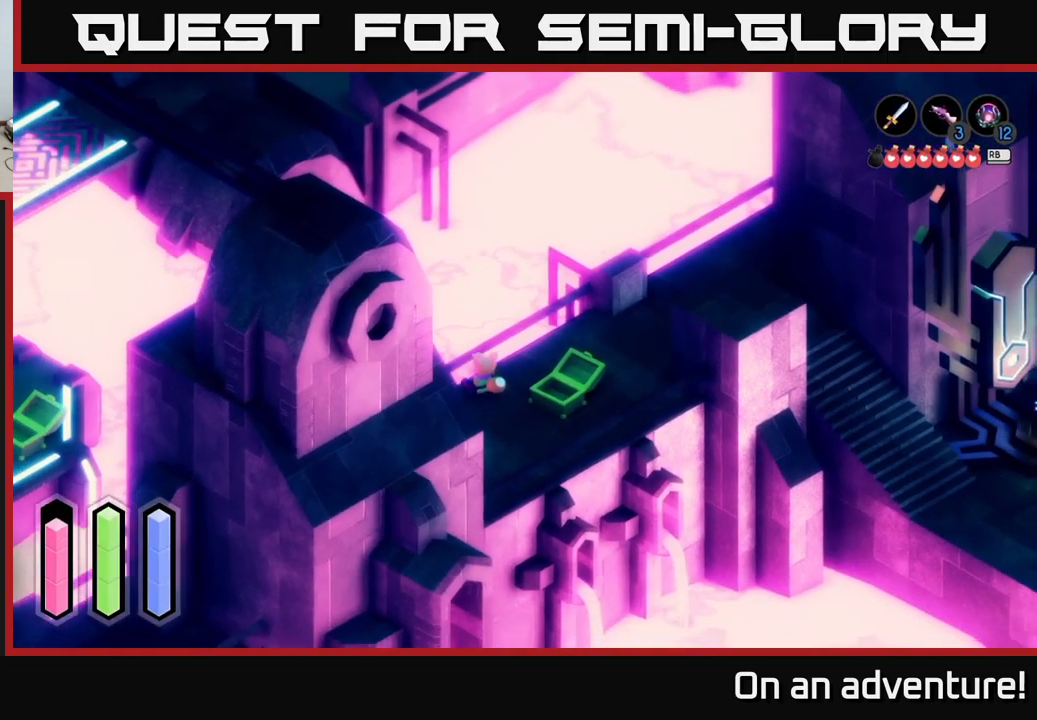
{"buttons": ["A"], "left_stick": "right", "right_stick": "center", "events": [[117, "left_stick", "up-right"], [134, "A", "down"], [267, "left_stick", "right"]]}
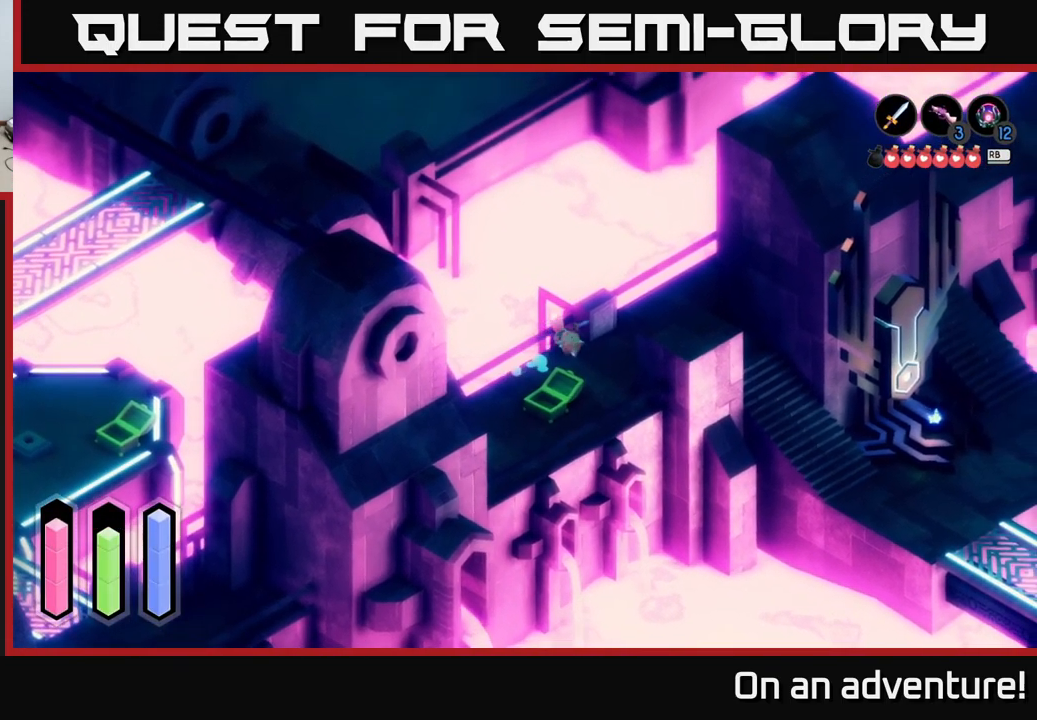
{"buttons": ["A"], "left_stick": "right", "right_stick": "center", "events": [[84, "left_stick", "down-right"], [250, "left_stick", "right"]]}
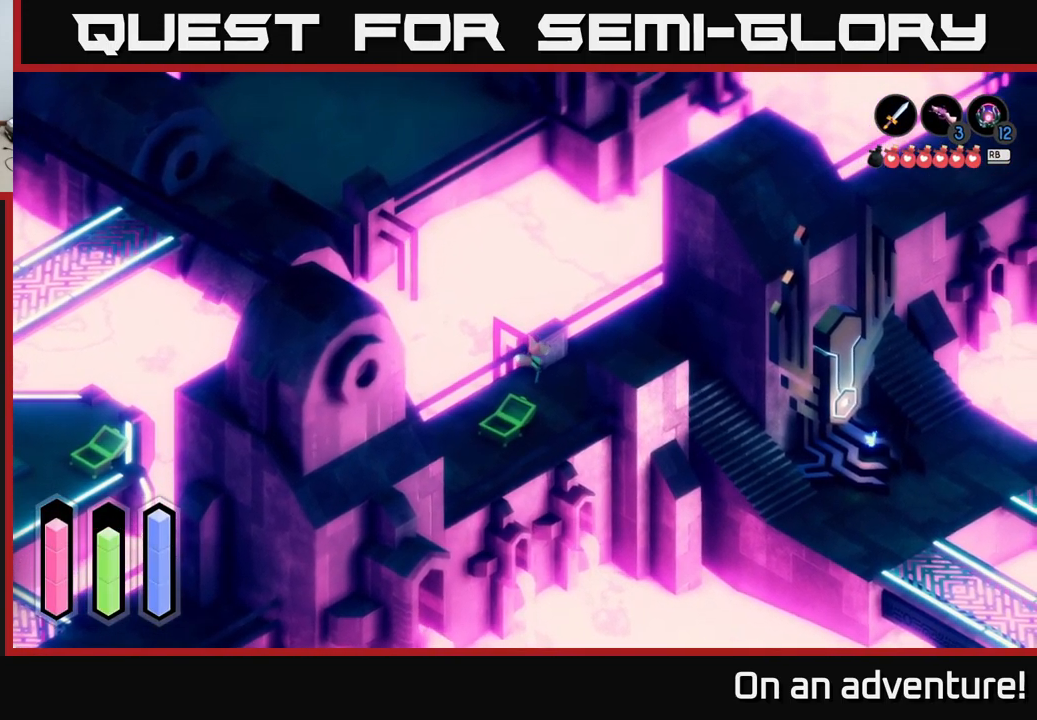
{"buttons": ["A"], "left_stick": "up-right", "right_stick": "center", "events": [[234, "left_stick", "up-right"]]}
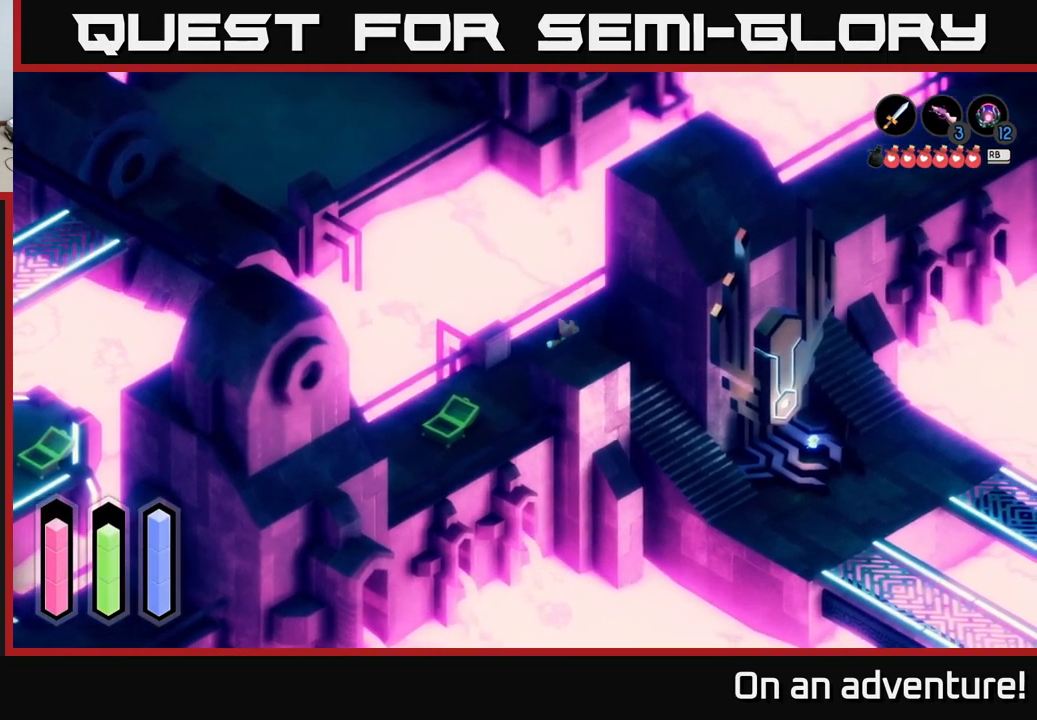
{"buttons": ["A"], "left_stick": "up", "right_stick": "center", "events": [[200, "left_stick", "up"]]}
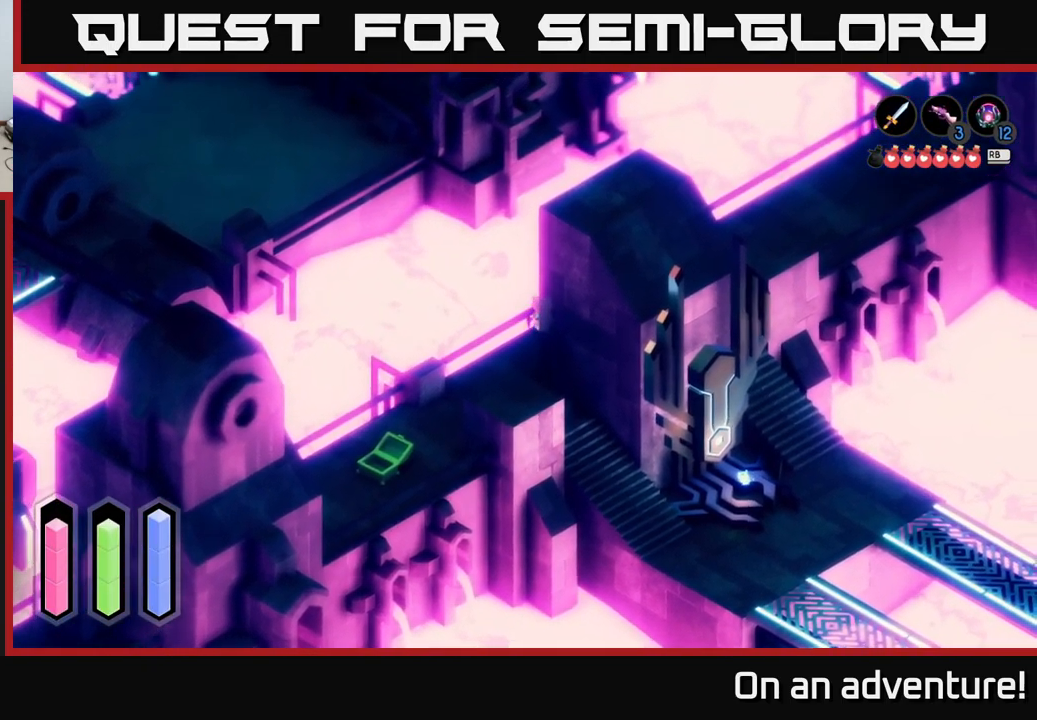
{"buttons": ["A"], "left_stick": "right", "right_stick": "center", "events": [[100, "left_stick", "right"]]}
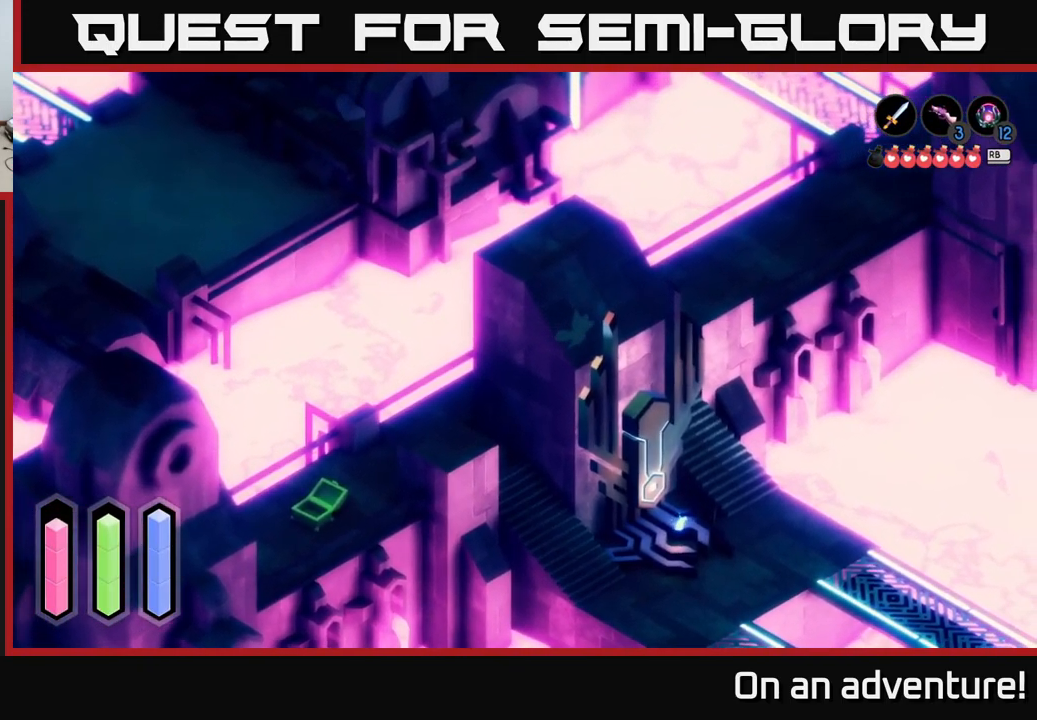
{"buttons": ["A"], "left_stick": "up-right", "right_stick": "center", "events": [[150, "left_stick", "up-right"]]}
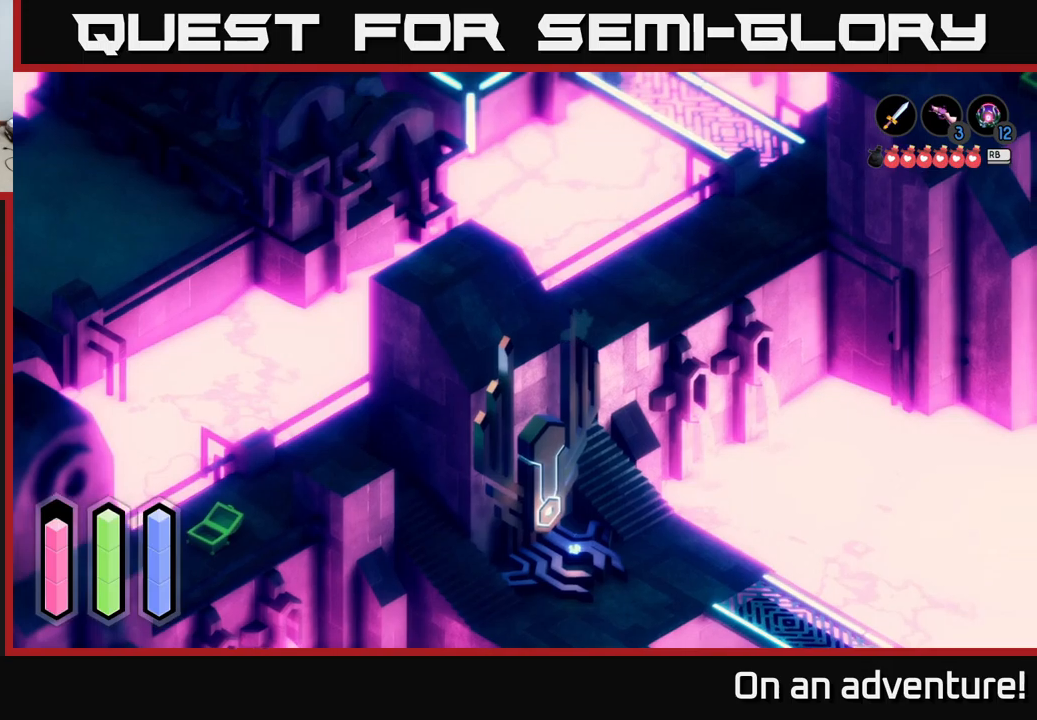
{"buttons": ["A"], "left_stick": "up-right", "right_stick": "center", "events": []}
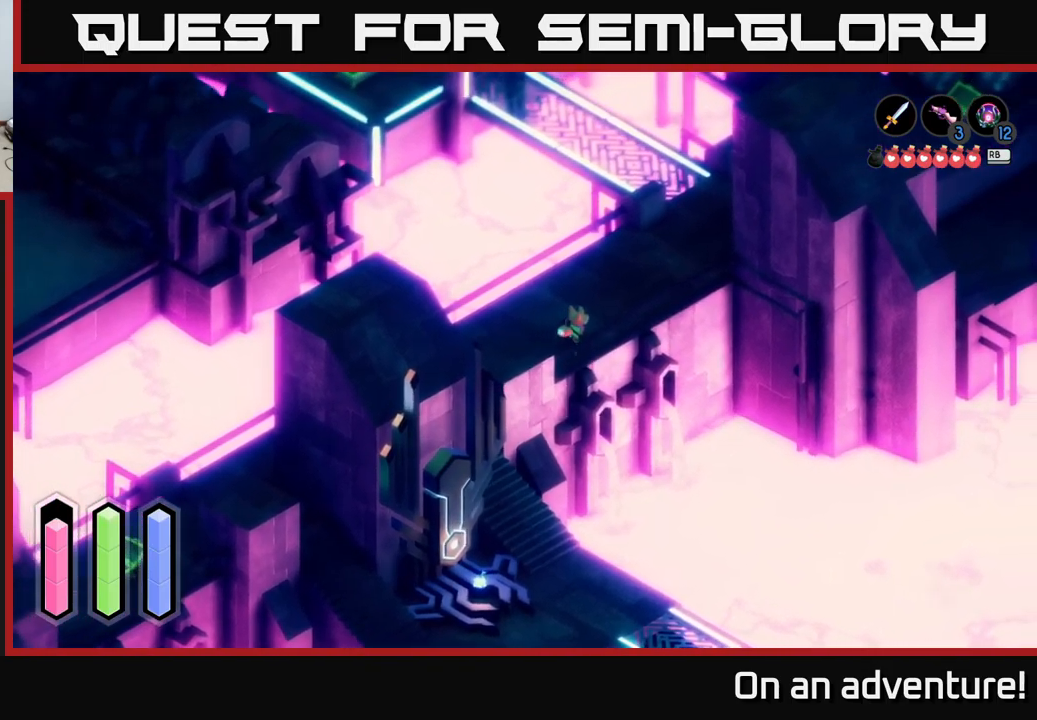
{"buttons": ["A"], "left_stick": "right", "right_stick": "center", "events": [[16, "left_stick", "right"]]}
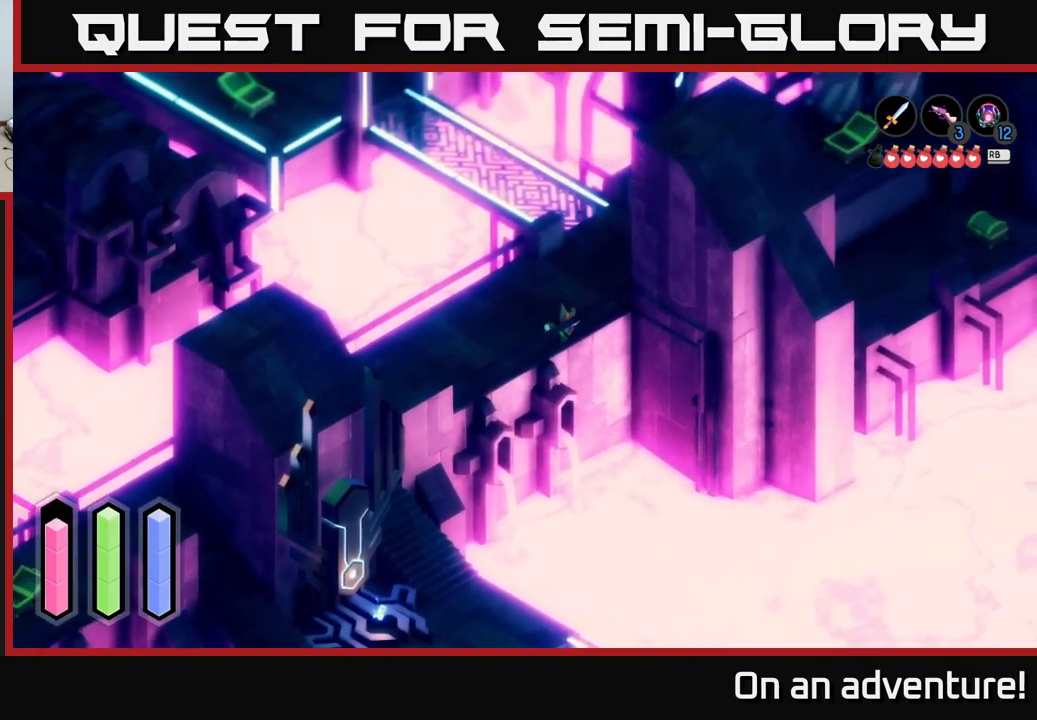
{"buttons": ["A"], "left_stick": "right", "right_stick": "center", "events": []}